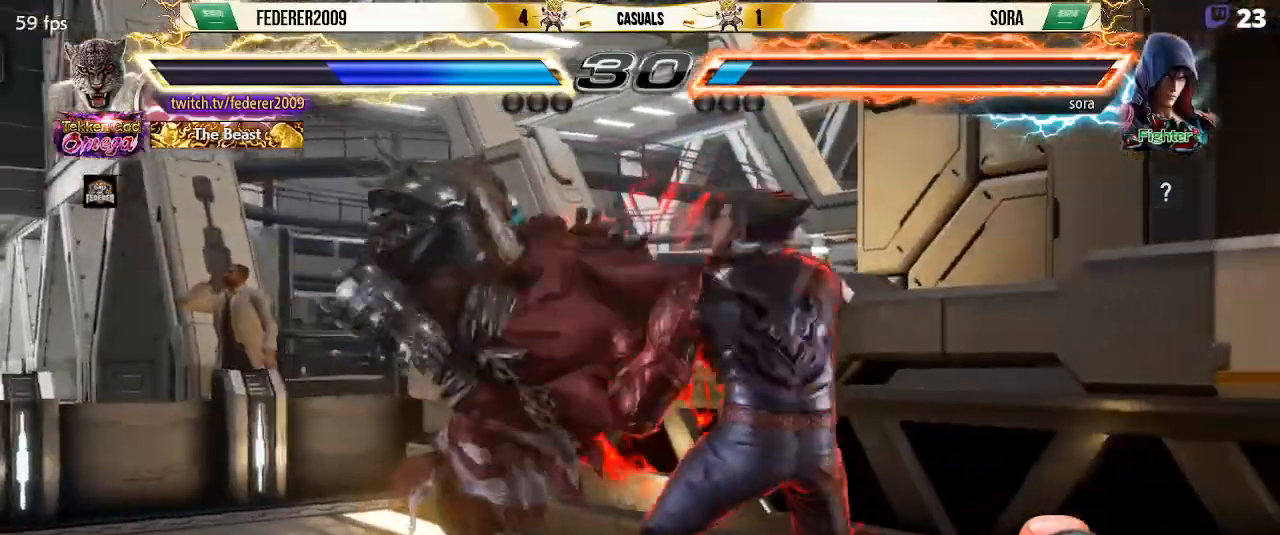
Gameplay with a controller (PlayStation layout); each line is a JSON object with the inputs held at the frame after it. "events" lists button and stick changes between this image and that frame as [ms after this image, input, new state], when the widget could be followed in between. Not read: L3 R3 right_stick.
{"buttons": ["DPAD_DOWN"], "left_stick": "center", "events": [[33, "DPAD_LEFT", "up"], [67, "DPAD_LEFT", "down"], [467, "DPAD_DOWN", "down"], [467, "DPAD_LEFT", "up"]]}
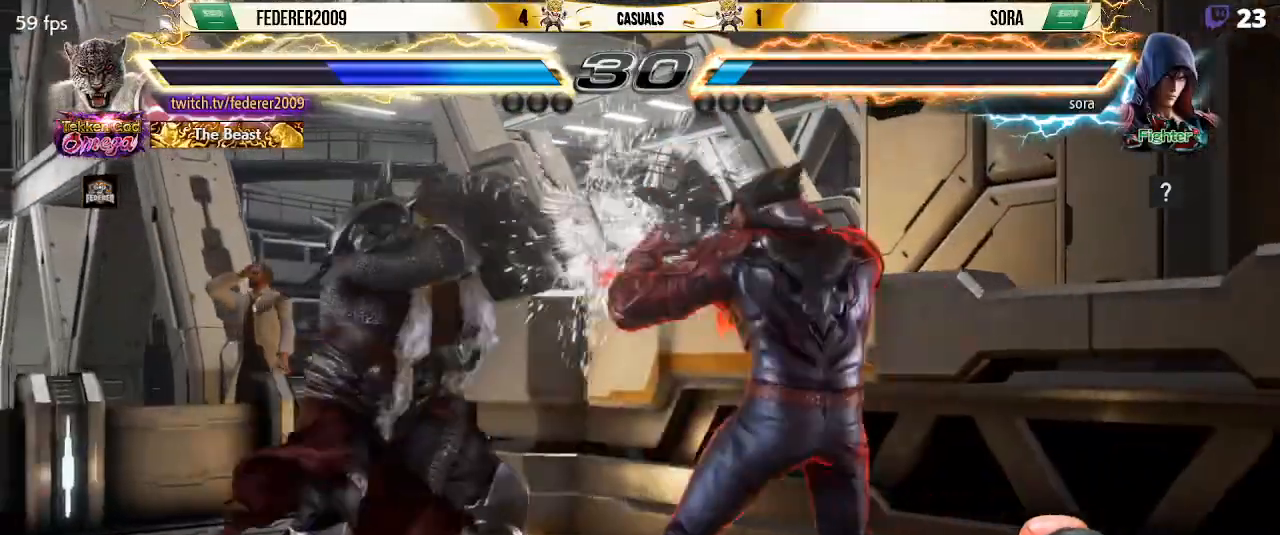
{"buttons": ["DPAD_DOWN", "DPAD_RIGHT"], "left_stick": "center", "events": [[33, "DPAD_LEFT", "down"], [67, "DPAD_DOWN", "up"], [133, "DPAD_LEFT", "up"], [200, "DPAD_LEFT", "down"], [367, "DPAD_LEFT", "up"], [400, "DPAD_DOWN", "down"], [400, "DPAD_RIGHT", "down"], [400, "SQUARE", "down"], [500, "SQUARE", "up"]]}
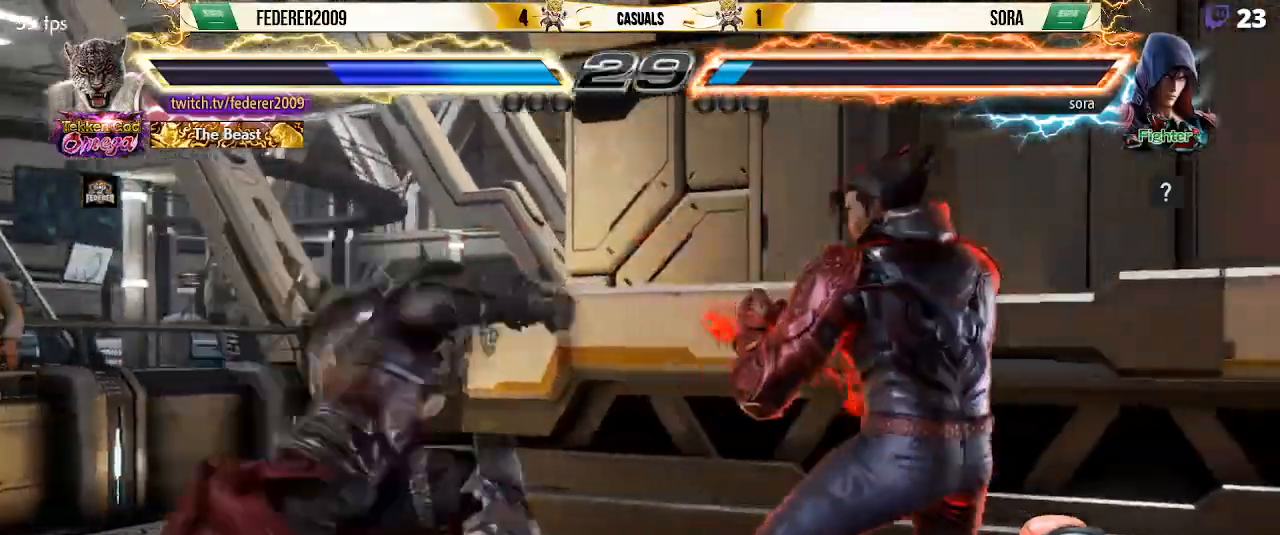
{"buttons": ["DPAD_LEFT"], "left_stick": "center", "events": [[33, "DPAD_DOWN", "up"], [33, "DPAD_LEFT", "down"], [33, "DPAD_RIGHT", "up"]]}
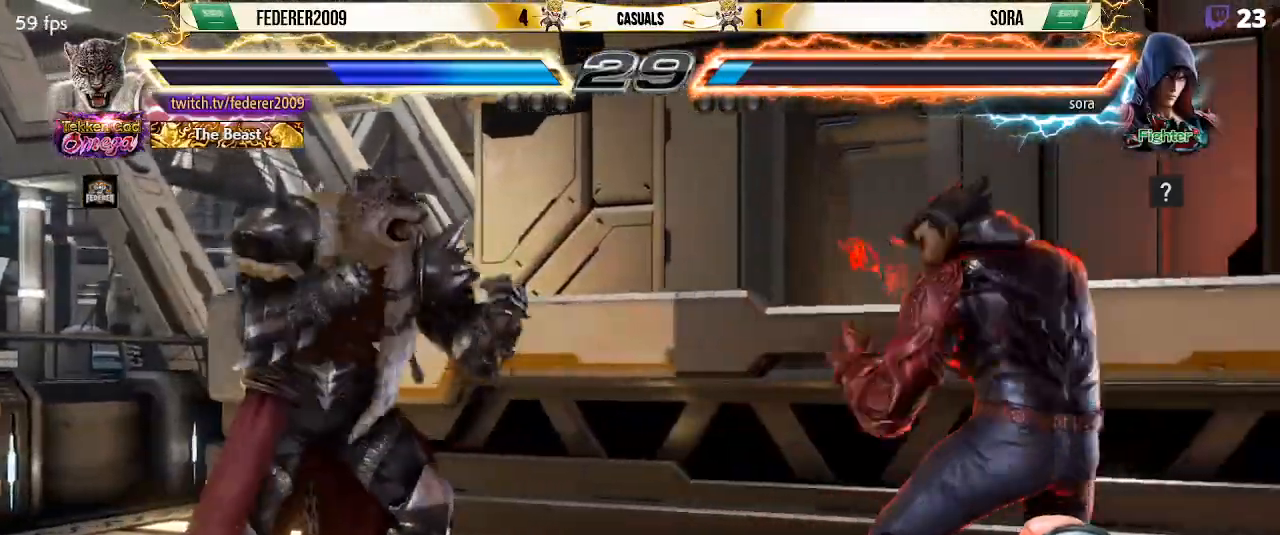
{"buttons": ["DPAD_LEFT"], "left_stick": "center", "events": [[267, "DPAD_LEFT", "up"], [333, "DPAD_RIGHT", "down"], [367, "DPAD_RIGHT", "up"], [500, "DPAD_LEFT", "down"]]}
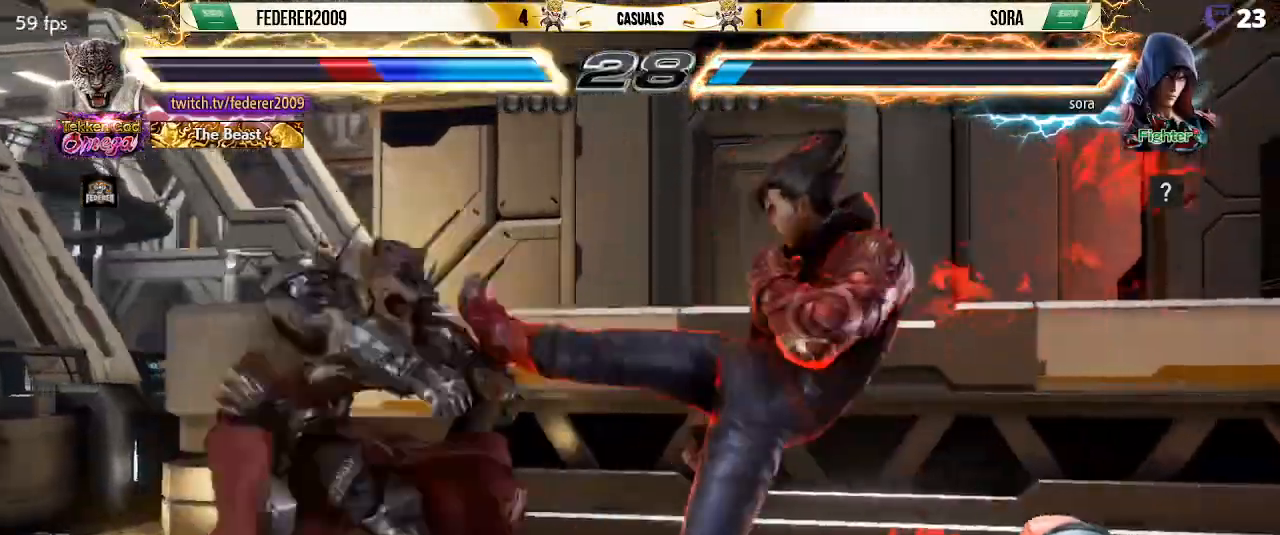
{"buttons": ["DPAD_LEFT"], "left_stick": "center", "events": []}
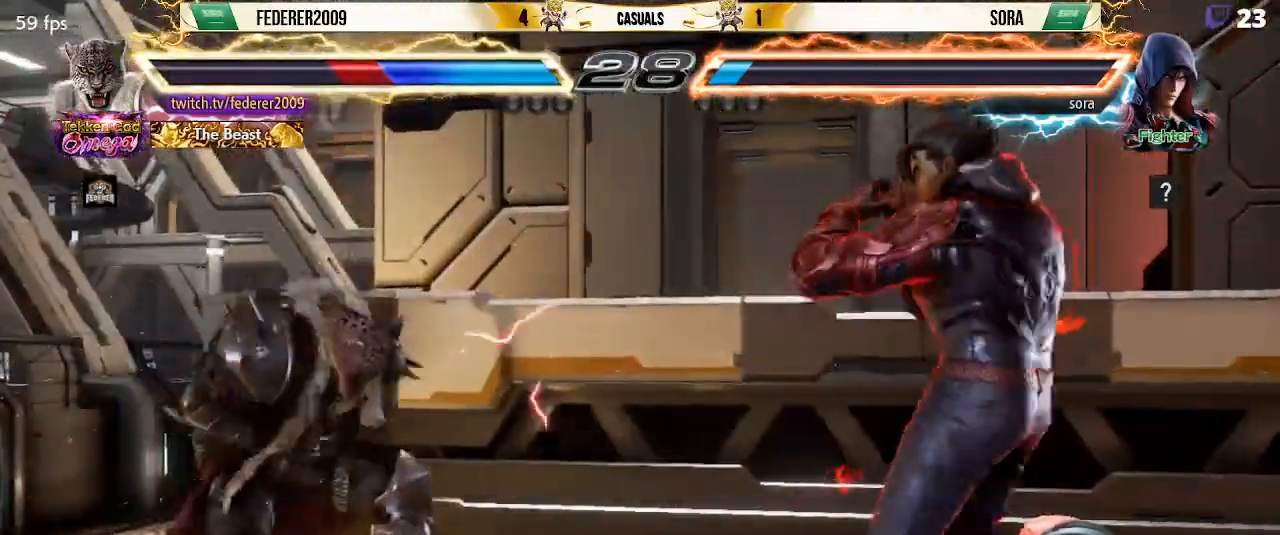
{"buttons": ["DPAD_LEFT"], "left_stick": "center", "events": [[67, "DPAD_LEFT", "up"], [133, "DPAD_LEFT", "down"], [400, "DPAD_DOWN", "down"], [433, "DPAD_DOWN", "up"]]}
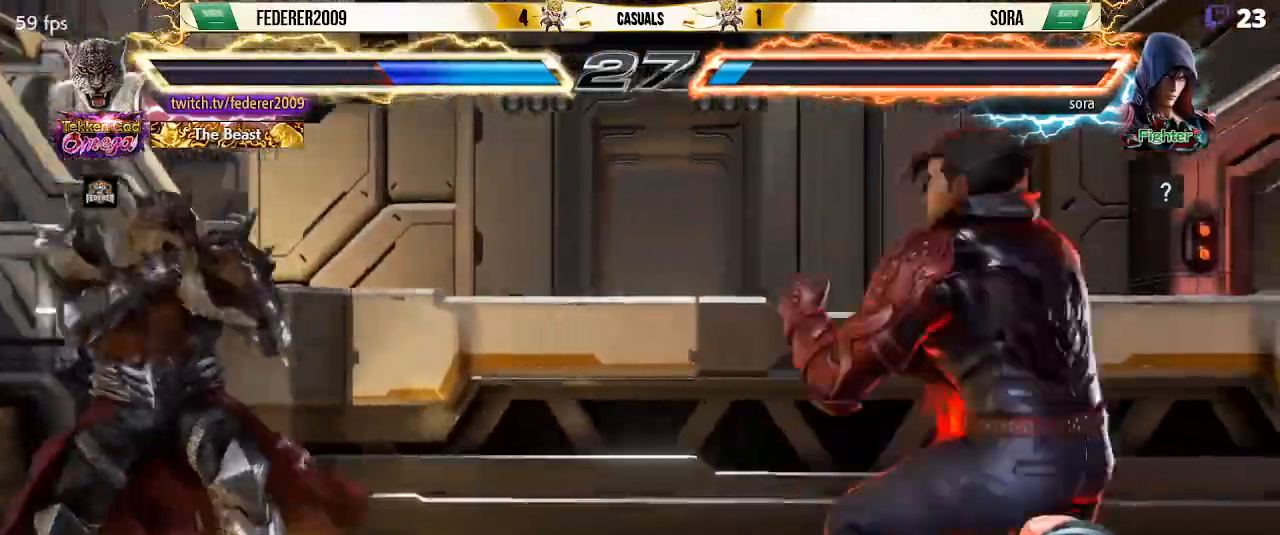
{"buttons": ["DPAD_LEFT"], "left_stick": "center", "events": []}
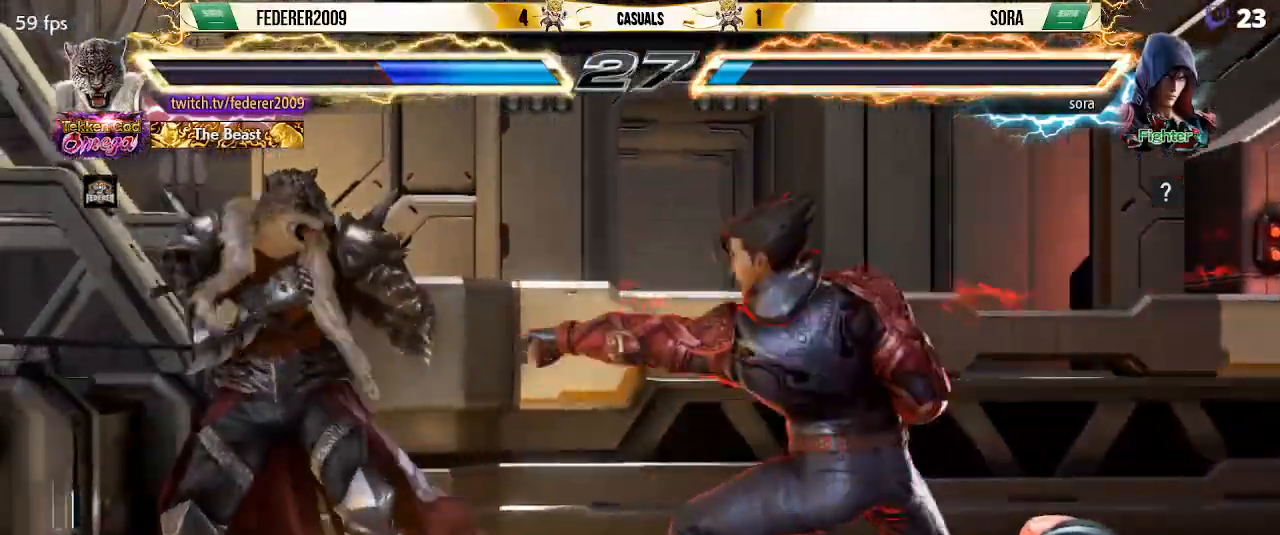
{"buttons": ["DPAD_LEFT"], "left_stick": "center", "events": [[67, "DPAD_LEFT", "up"], [133, "CIRCLE", "down"], [133, "DPAD_RIGHT", "down"], [133, "SQUARE", "down"], [267, "SQUARE", "up"], [433, "CIRCLE", "up"], [433, "DPAD_RIGHT", "up"], [467, "DPAD_LEFT", "down"]]}
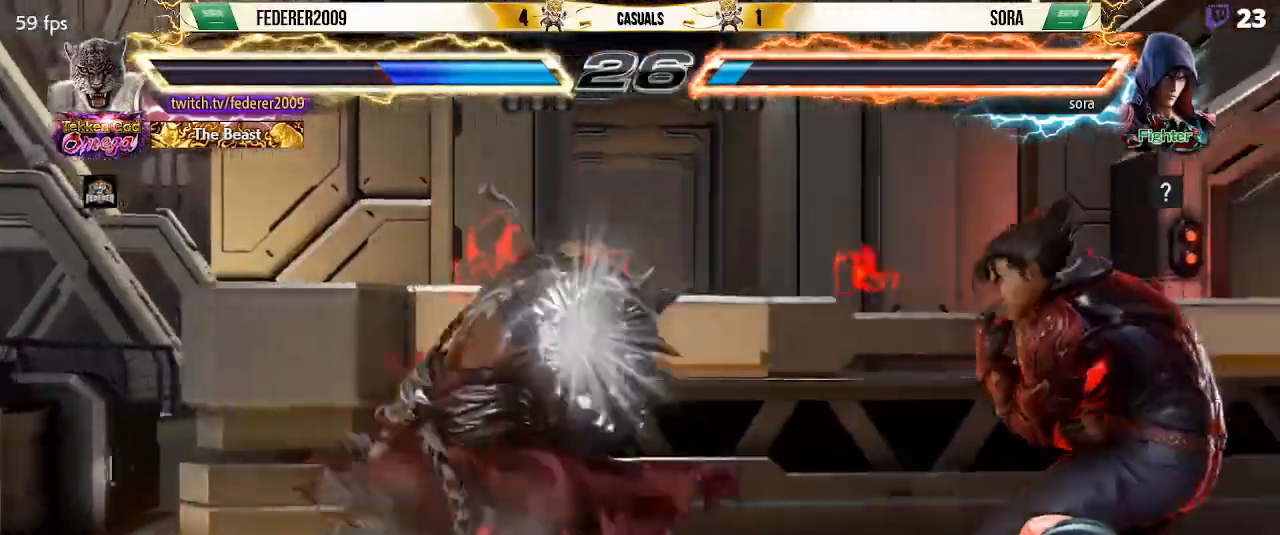
{"buttons": ["DPAD_LEFT"], "left_stick": "center", "events": []}
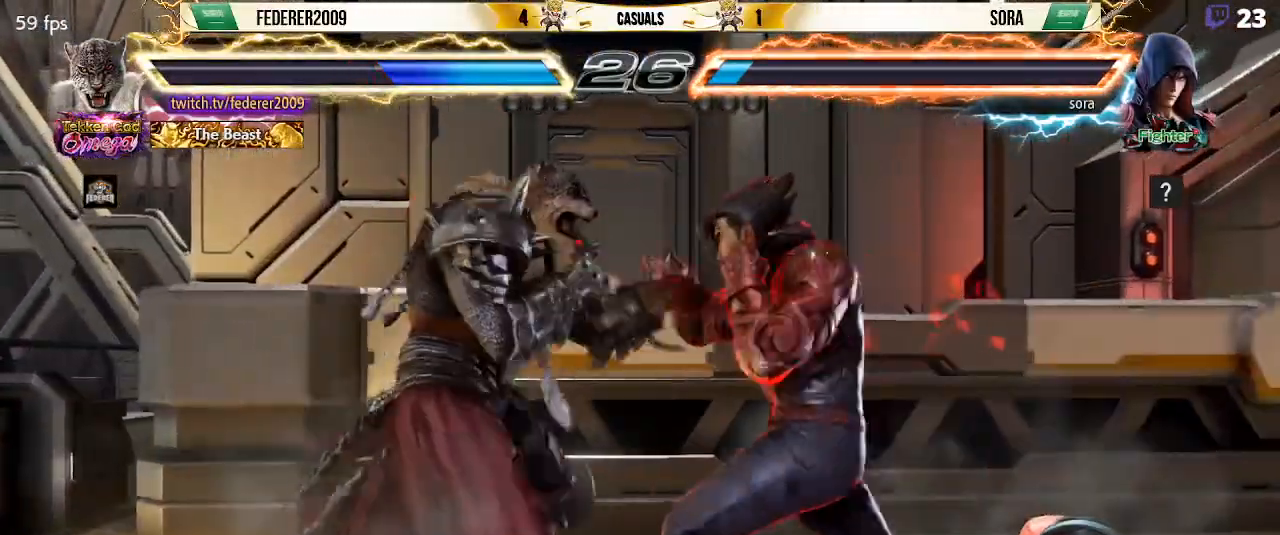
{"buttons": [], "left_stick": "center", "events": [[500, "DPAD_LEFT", "up"]]}
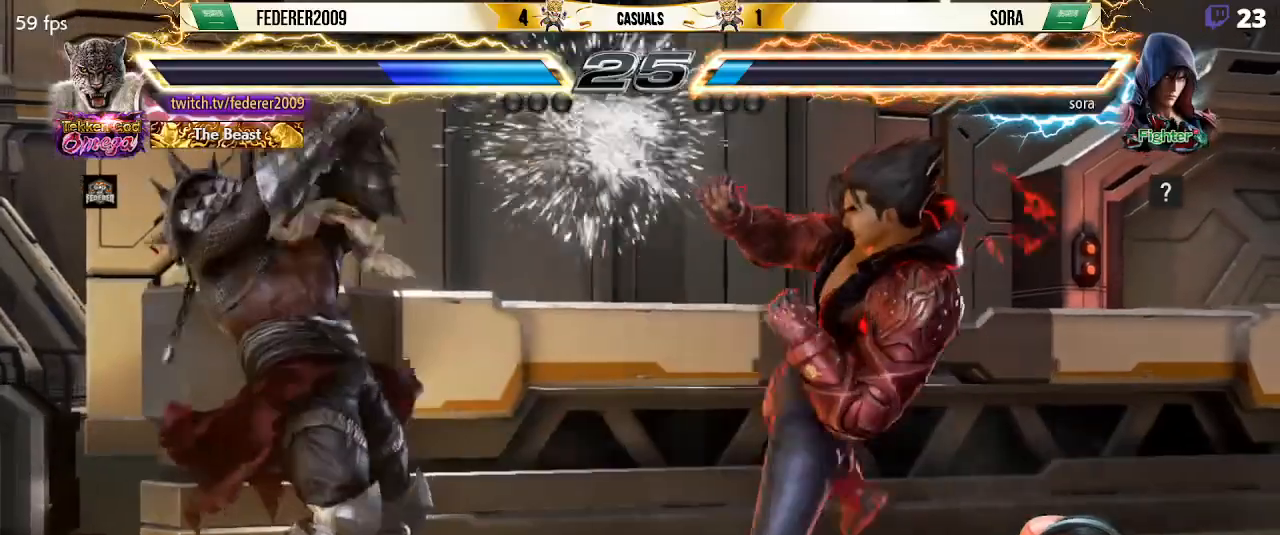
{"buttons": ["DPAD_RIGHT"], "left_stick": "center", "events": [[33, "DPAD_RIGHT", "down"], [300, "DPAD_RIGHT", "up"], [333, "DPAD_DOWN", "down"], [467, "DPAD_RIGHT", "down"], [500, "DPAD_DOWN", "up"]]}
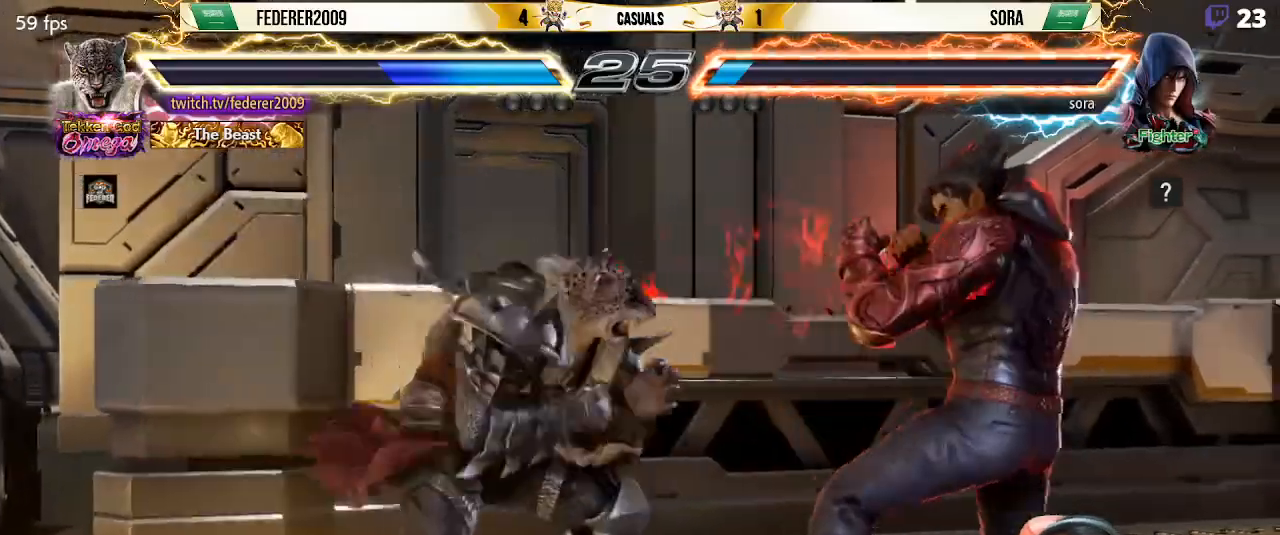
{"buttons": ["SQUARE"], "left_stick": "center", "events": [[33, "CIRCLE", "down"], [100, "CIRCLE", "up"], [133, "DPAD_LEFT", "down"], [133, "DPAD_RIGHT", "up"], [133, "SQUARE", "down"], [467, "DPAD_LEFT", "up"]]}
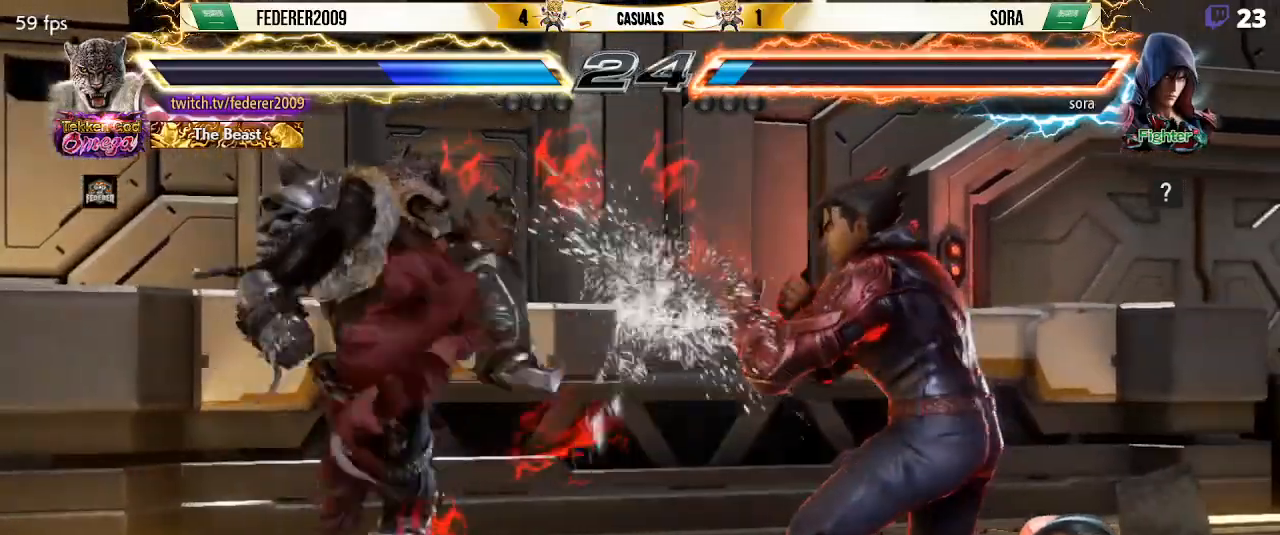
{"buttons": ["DPAD_LEFT"], "left_stick": "center", "events": [[33, "DPAD_LEFT", "down"], [100, "DPAD_LEFT", "up"], [200, "DPAD_LEFT", "down"], [233, "SQUARE", "up"], [267, "DPAD_LEFT", "up"], [300, "DPAD_DOWN", "down"], [333, "DPAD_LEFT", "down"], [367, "DPAD_DOWN", "up"], [433, "DPAD_LEFT", "up"], [467, "DPAD_LEFT", "down"]]}
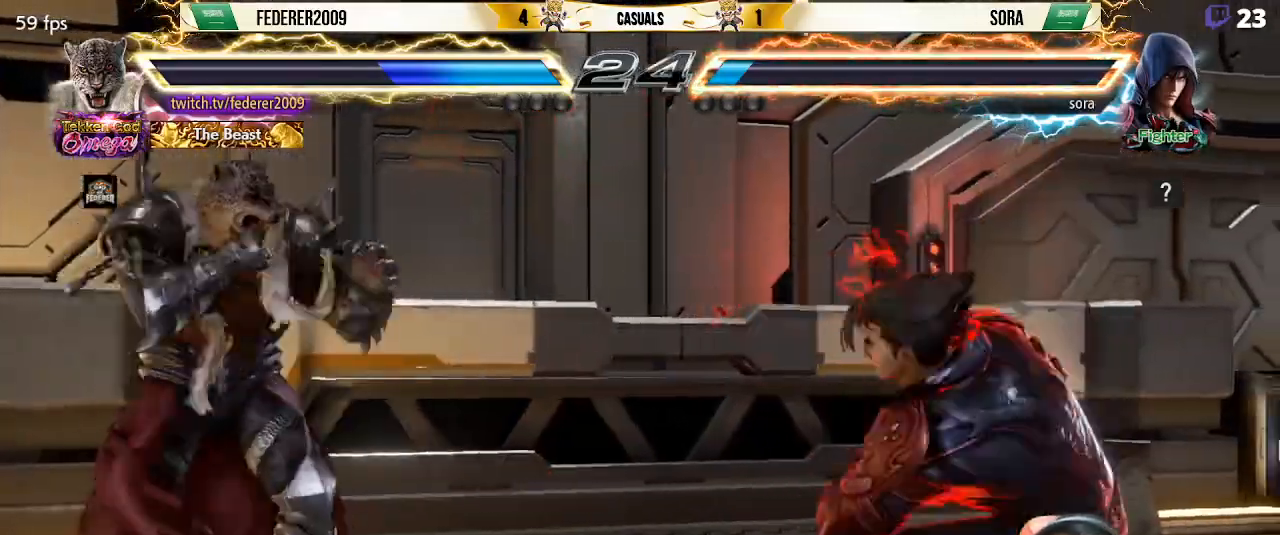
{"buttons": ["R2", "DPAD_DOWN"], "left_stick": "center", "events": [[133, "DPAD_LEFT", "up"], [167, "DPAD_RIGHT", "down"], [267, "DPAD_RIGHT", "up"], [300, "DPAD_RIGHT", "down"], [433, "DPAD_DOWN", "down"], [433, "DPAD_RIGHT", "up"], [467, "R2", "down"]]}
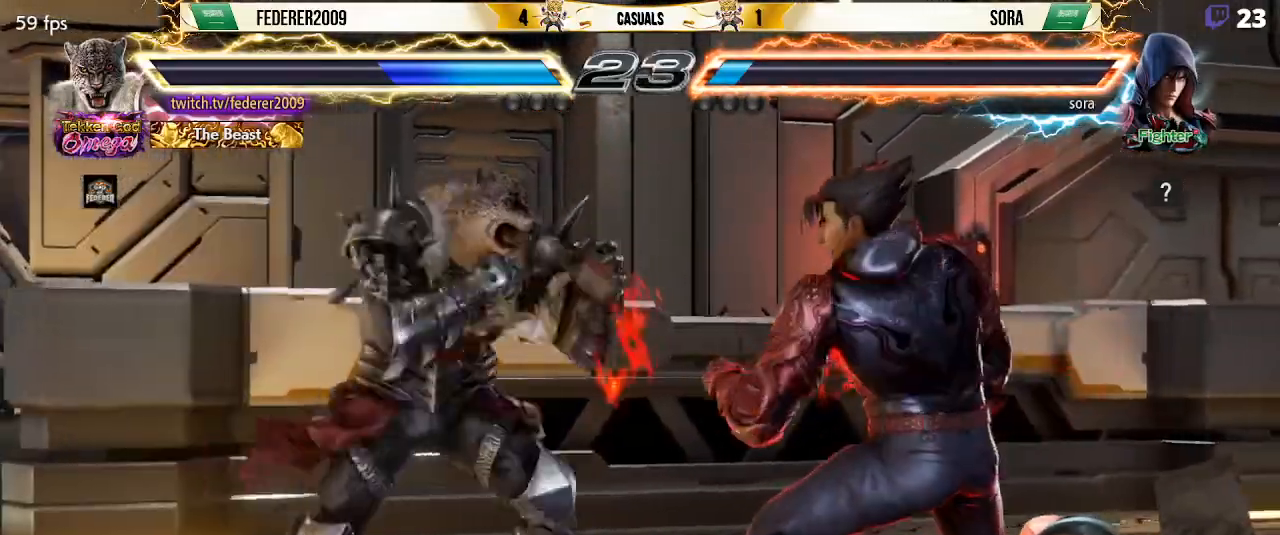
{"buttons": ["DPAD_DOWN"], "left_stick": "center", "events": [[67, "R2", "up"]]}
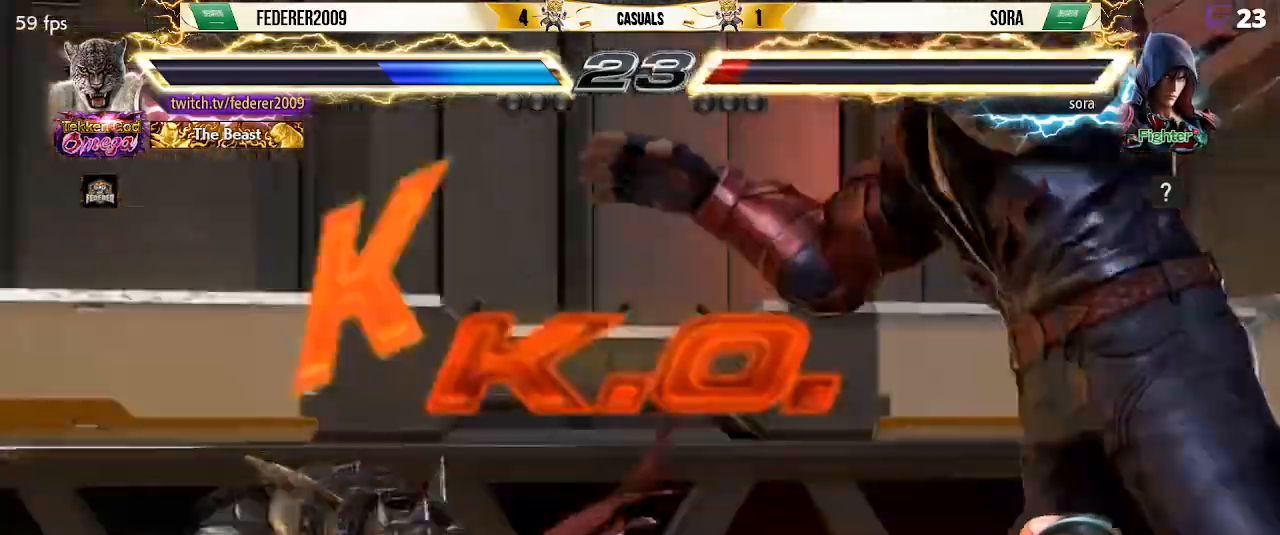
{"buttons": [], "left_stick": "center", "events": [[400, "DPAD_DOWN", "up"]]}
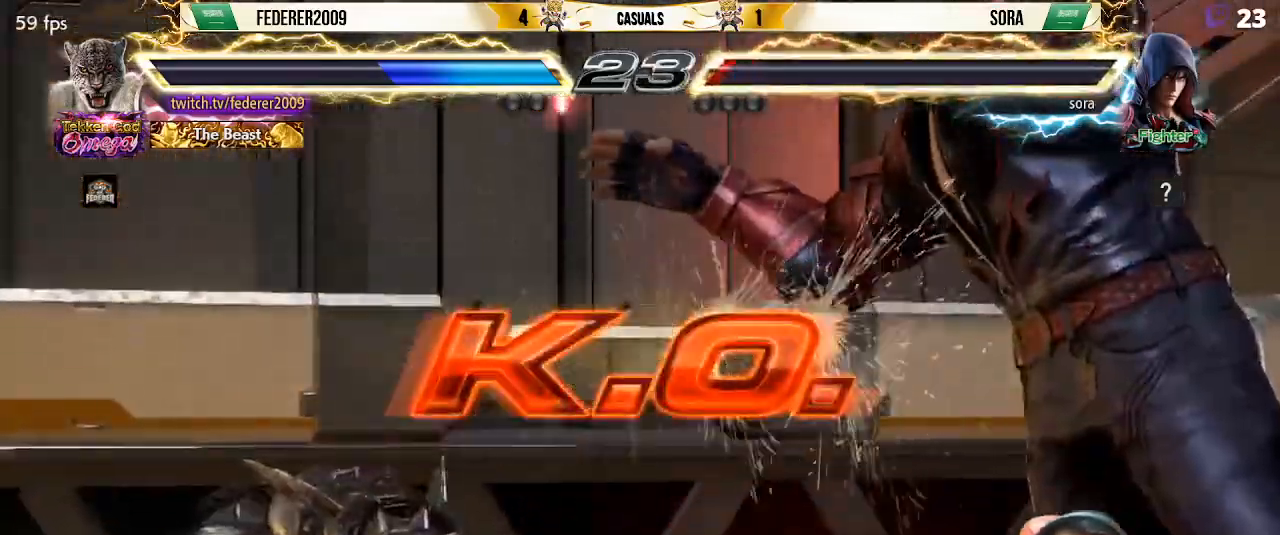
{"buttons": [], "left_stick": "center", "events": []}
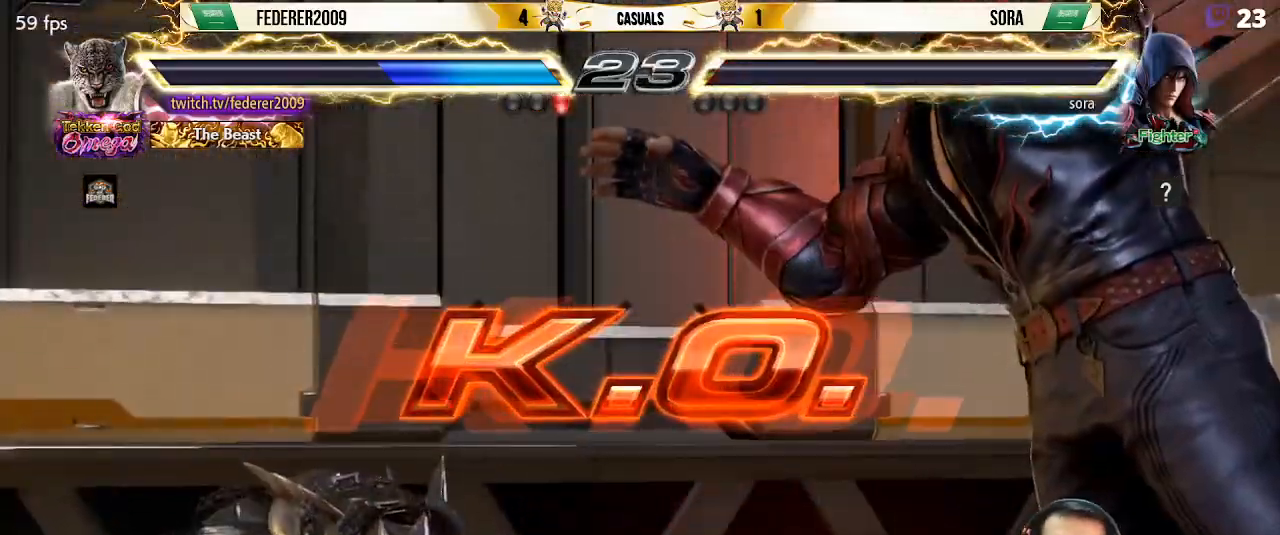
{"buttons": [], "left_stick": "center", "events": []}
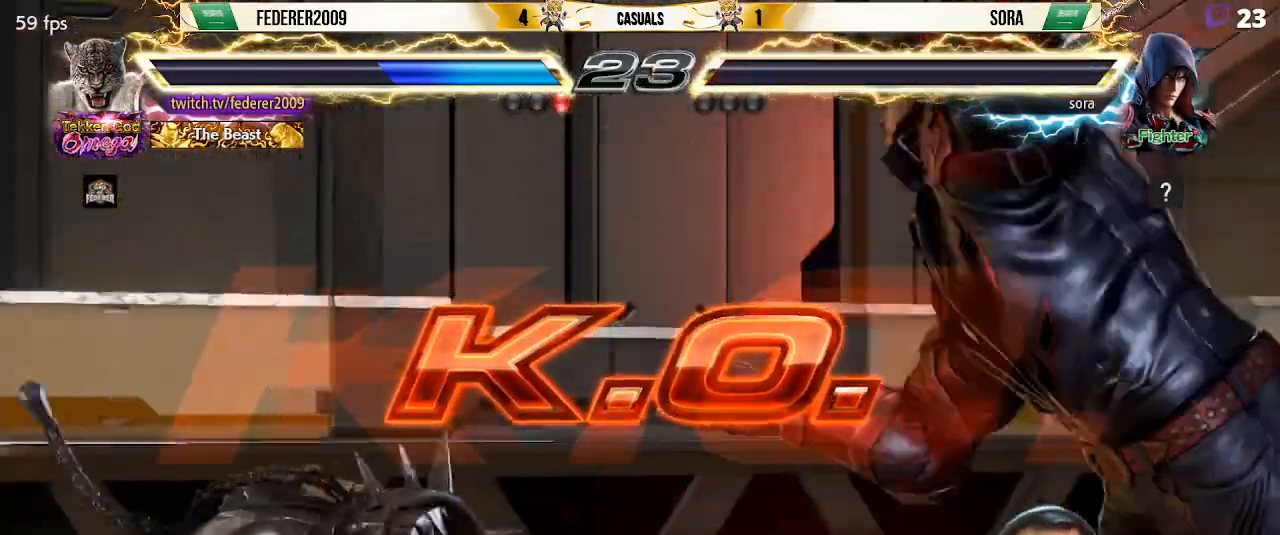
{"buttons": [], "left_stick": "center", "events": [[333, "DPAD_DOWN", "down"], [400, "R2", "down"], [467, "DPAD_DOWN", "up"], [500, "R2", "up"]]}